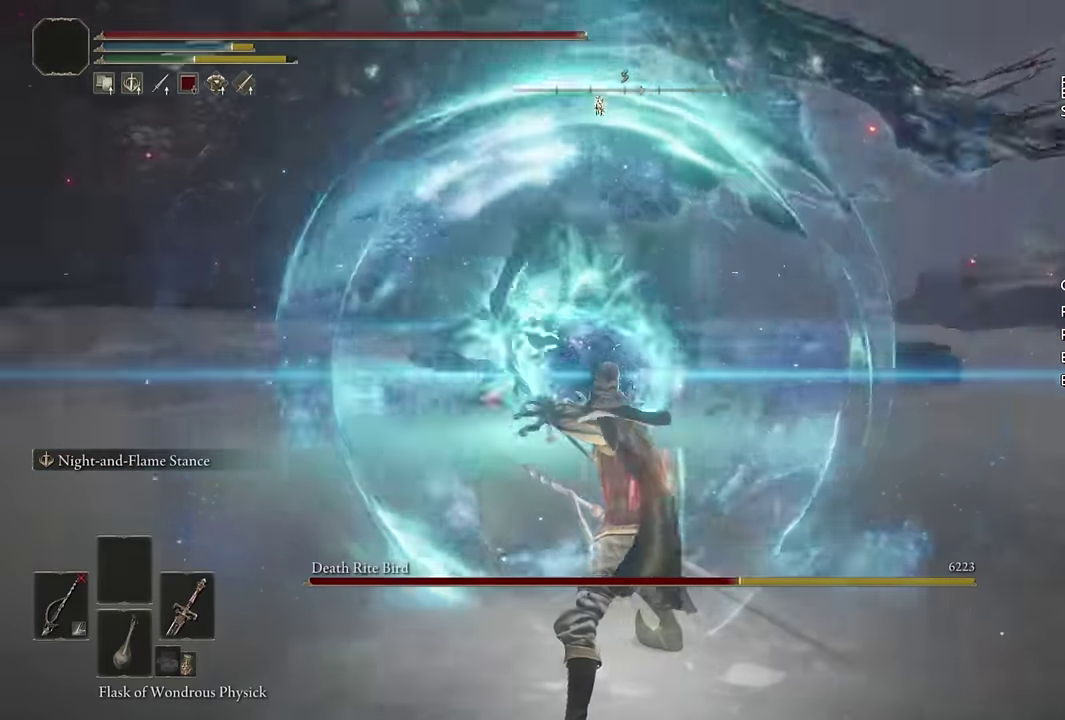
Gameplay with a controller (PlayStation layout); each line is a JSON object with the inputs held at the frame after it. "events" lists button and stick changes between this image and that frame as [ms after this image, input, new state], when the widget could be followed in between.
{"buttons": [], "left_stick": "up", "right_stick": "center", "events": [[33, "right_stick", "center"], [100, "left_stick", "up"], [167, "L2", "up"], [433, "CIRCLE", "down"], [500, "CIRCLE", "up"]]}
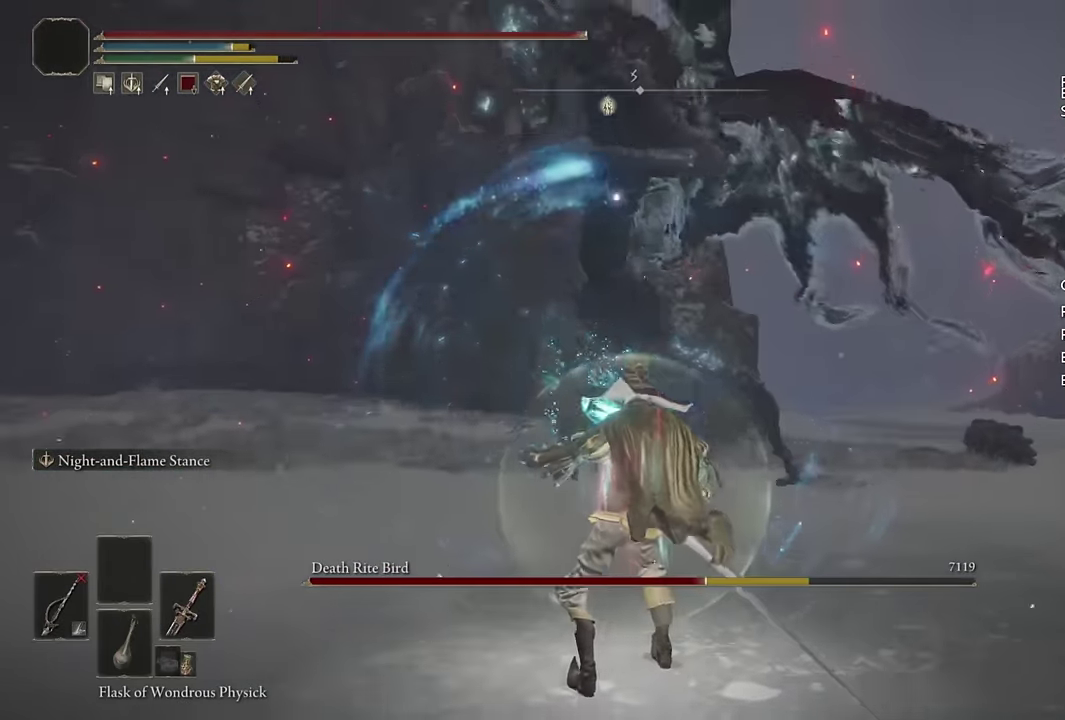
{"buttons": [], "left_stick": "up", "right_stick": "center", "events": [[67, "CIRCLE", "down"], [117, "CIRCLE", "up"]]}
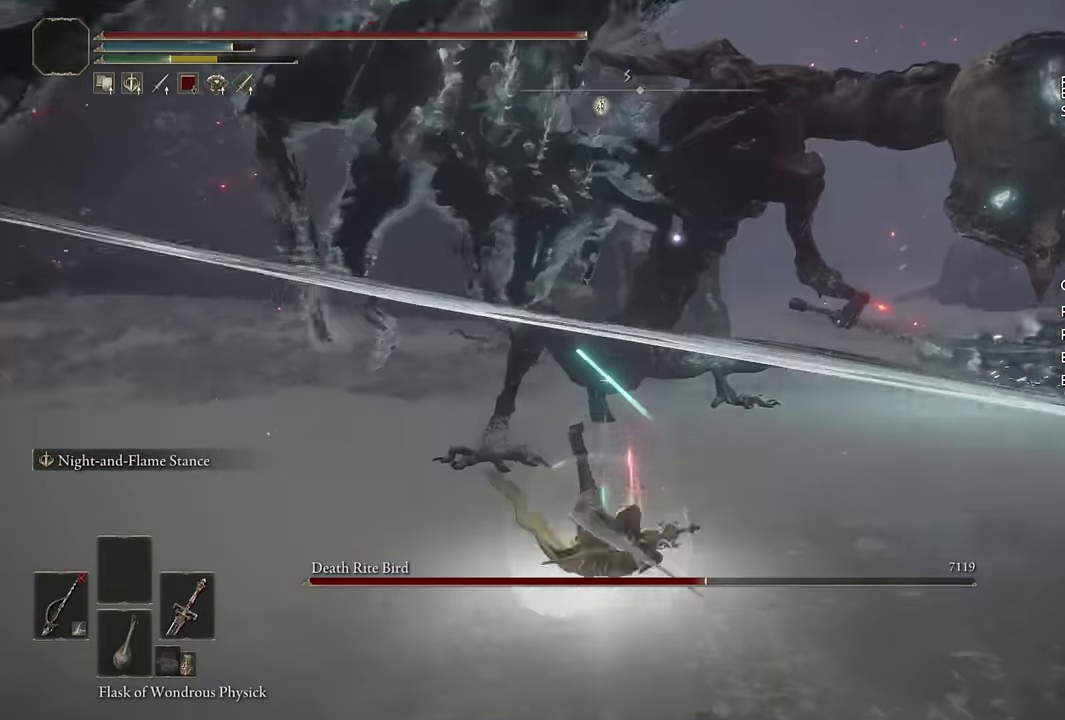
{"buttons": ["L2"], "left_stick": "up", "right_stick": "center", "events": [[183, "L2", "down"]]}
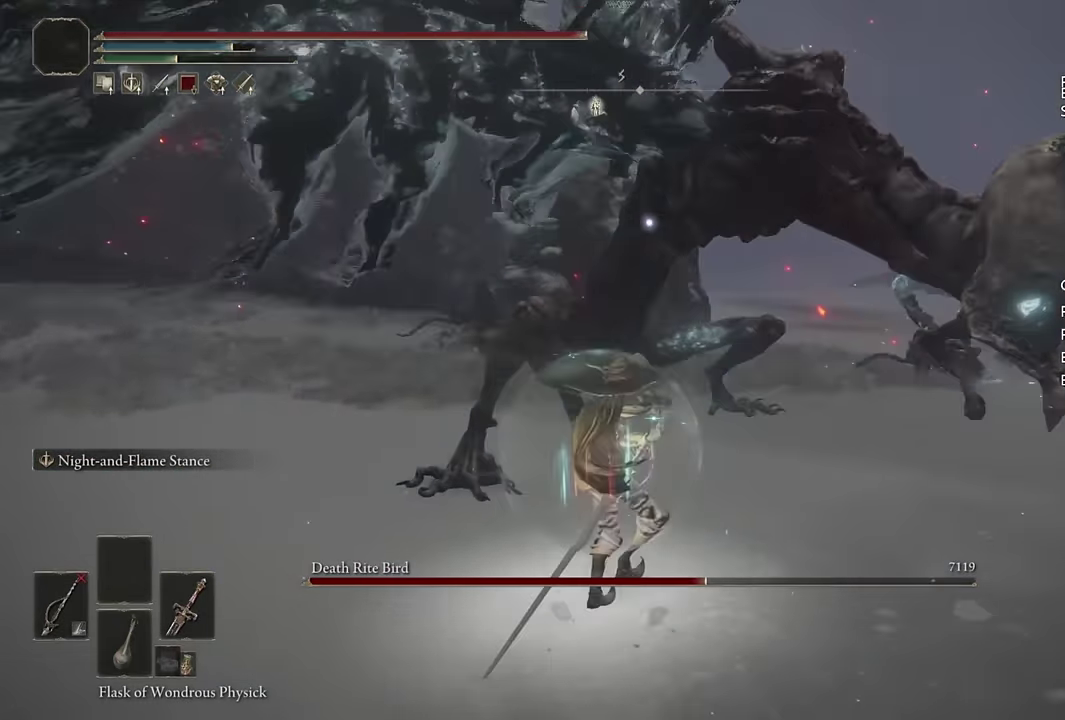
{"buttons": ["L2"], "left_stick": "up", "right_stick": "center", "events": []}
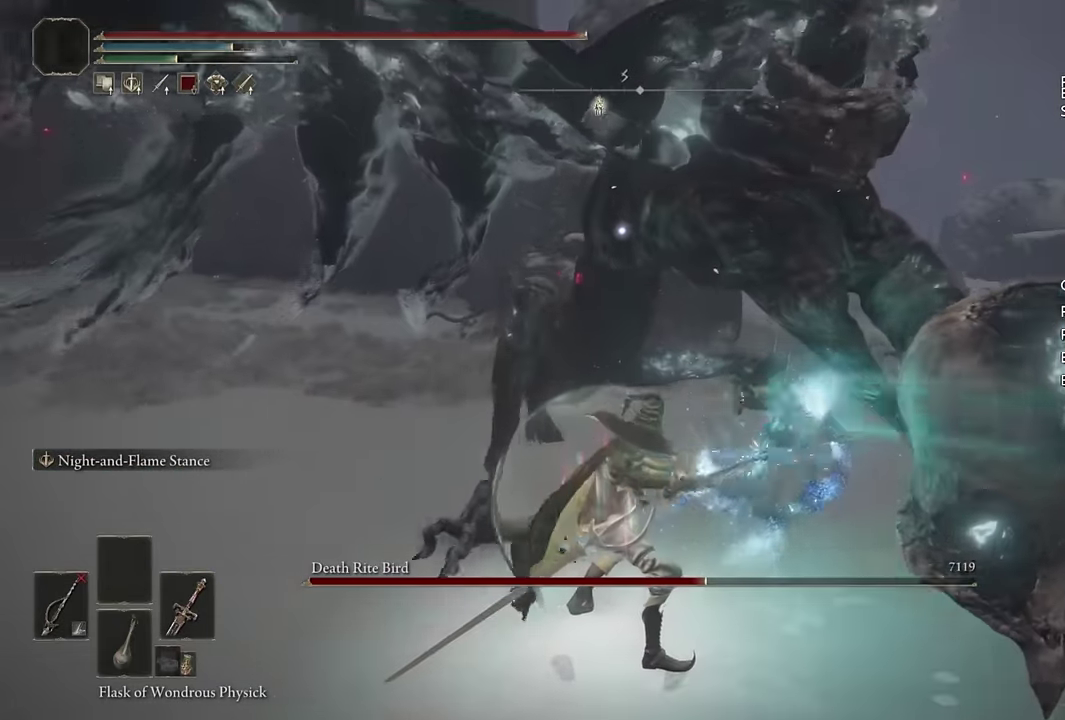
{"buttons": ["L2"], "left_stick": "up", "right_stick": "center", "events": [[167, "left_stick", "up-left"], [417, "left_stick", "up"]]}
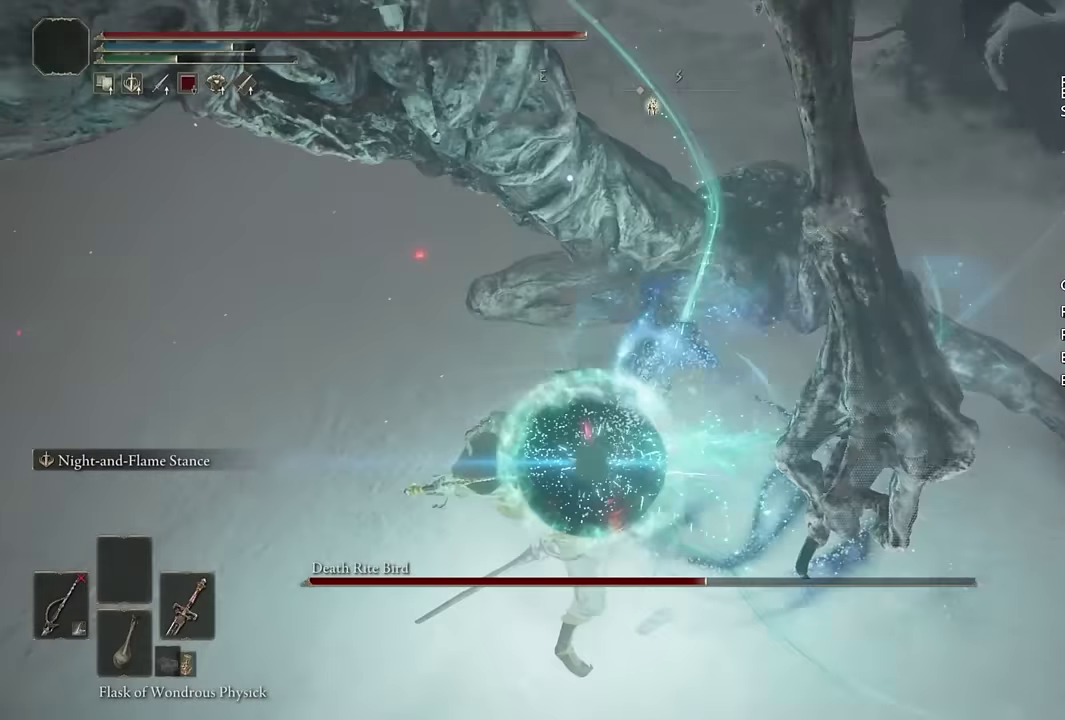
{"buttons": ["L2"], "left_stick": "up", "right_stick": "center", "events": []}
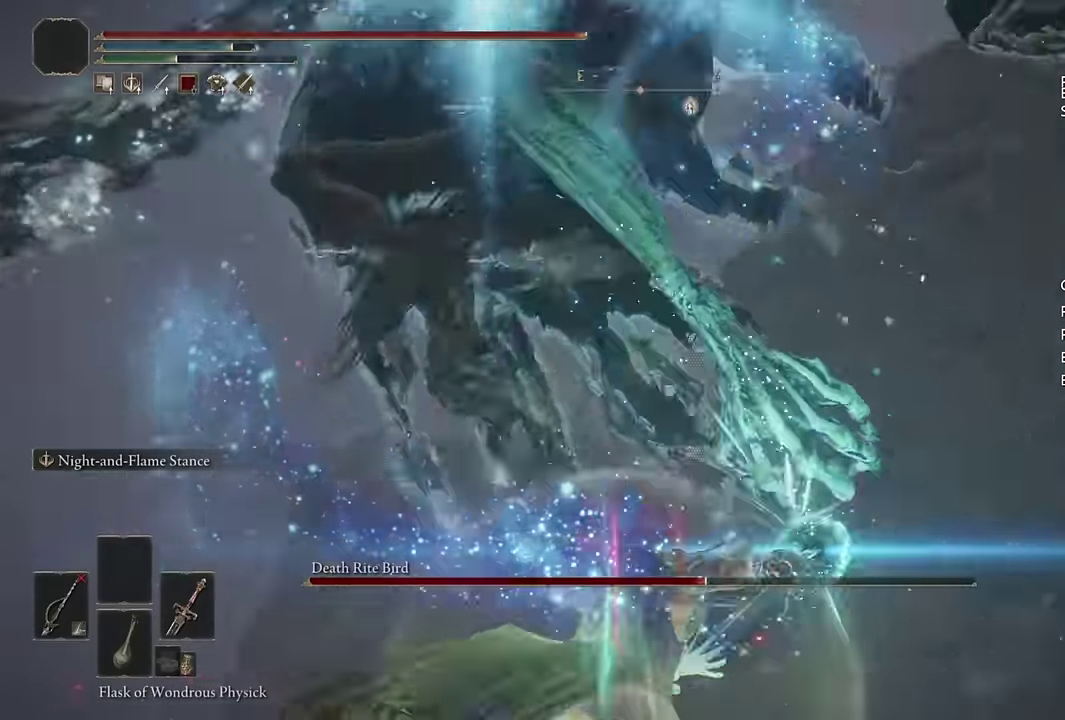
{"buttons": ["L2"], "left_stick": "up-right", "right_stick": "center", "events": [[34, "left_stick", "up-left"], [267, "left_stick", "up"], [467, "left_stick", "up-right"]]}
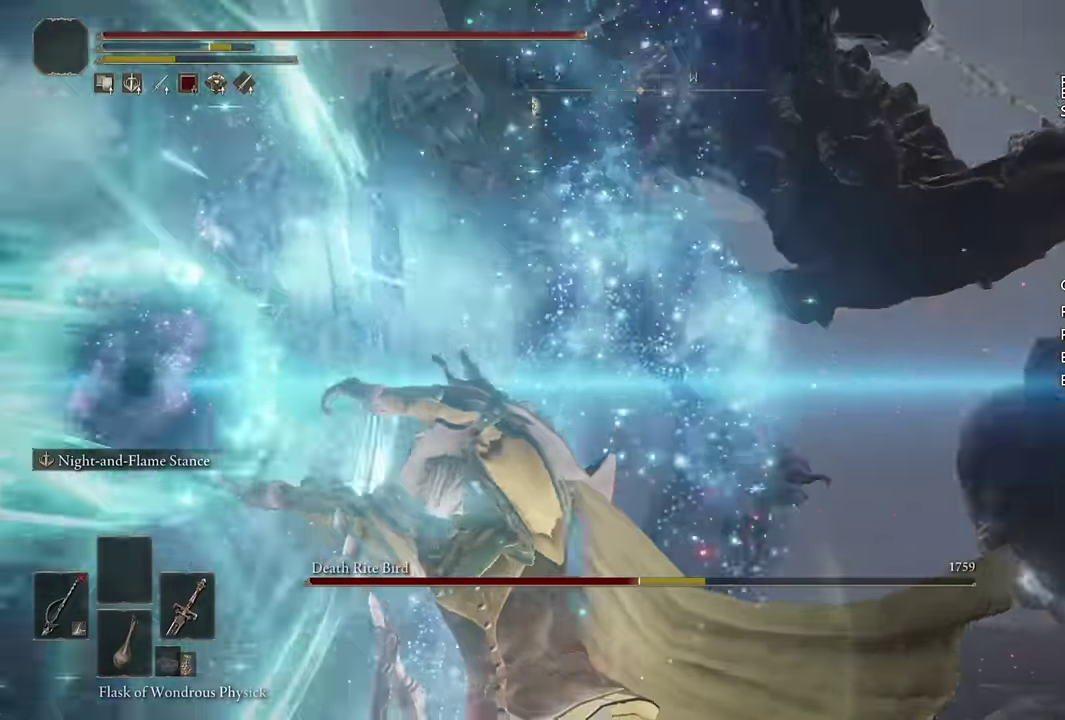
{"buttons": [], "left_stick": "down-right", "right_stick": "center", "events": [[184, "left_stick", "center"], [217, "L2", "up"], [267, "left_stick", "down"], [434, "left_stick", "down-right"], [434, "right_stick", "down"], [484, "right_stick", "center"]]}
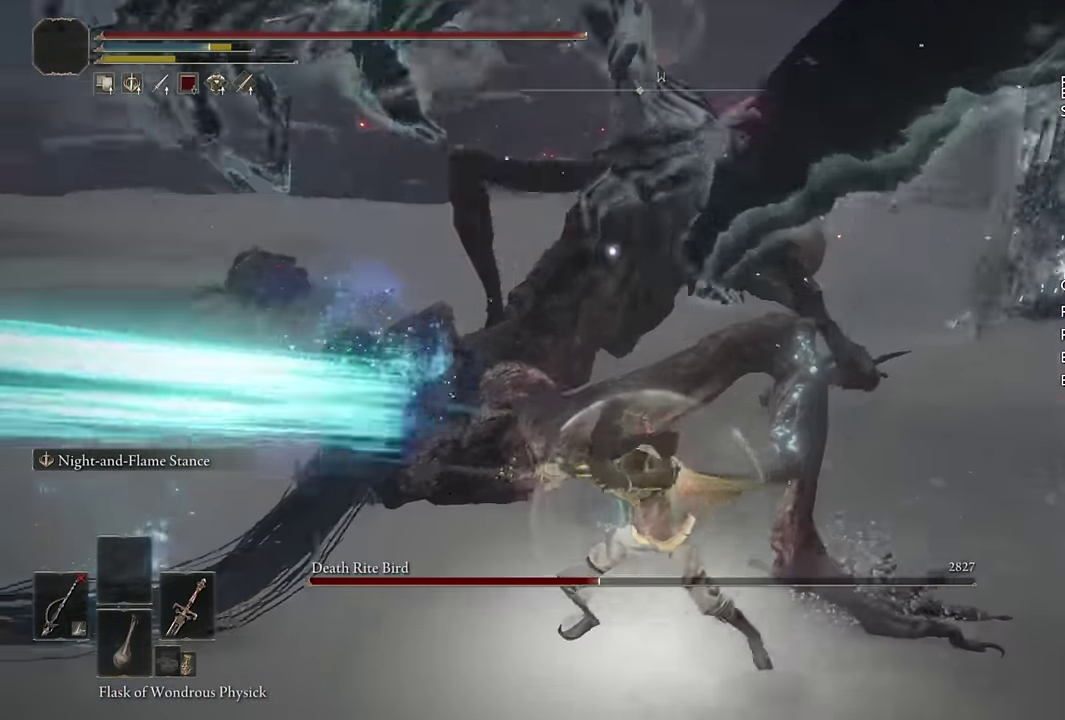
{"buttons": ["TRIANGLE"], "left_stick": "down", "right_stick": "center", "events": [[84, "left_stick", "down"], [150, "TRIANGLE", "down"], [284, "left_stick", "down-right"], [400, "left_stick", "down"]]}
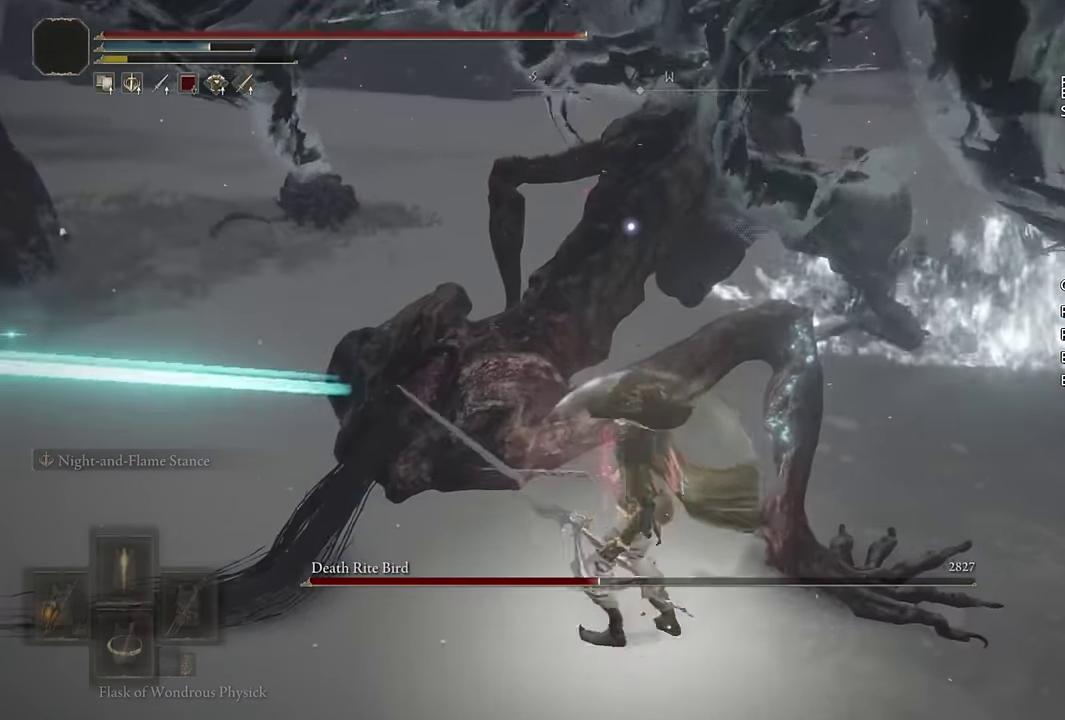
{"buttons": ["L2"], "left_stick": "down", "right_stick": "center", "events": [[384, "TRIANGLE", "up"], [434, "L2", "down"]]}
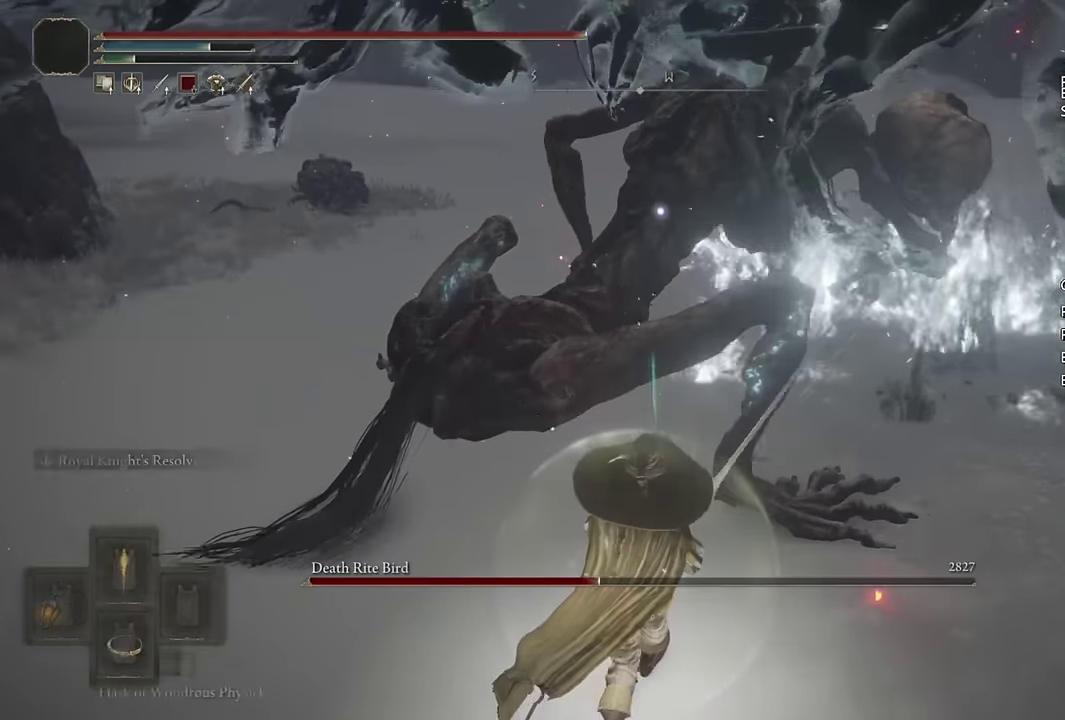
{"buttons": ["TRIANGLE"], "left_stick": "down", "right_stick": "center", "events": [[84, "L2", "up"], [417, "TRIANGLE", "down"]]}
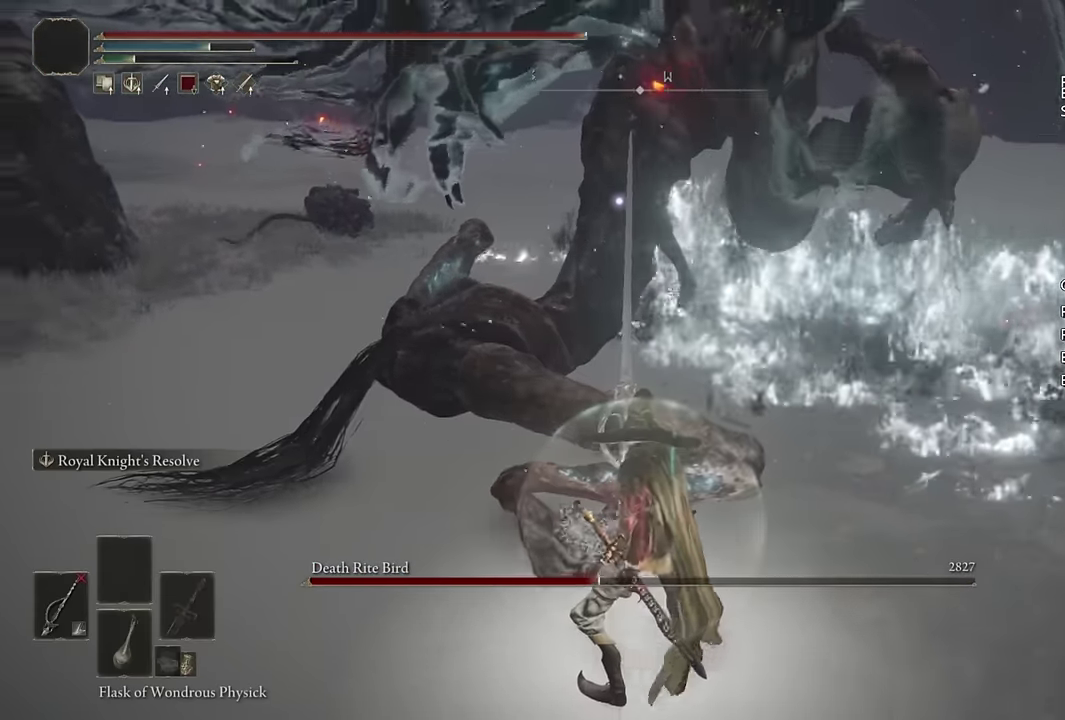
{"buttons": ["TRIANGLE"], "left_stick": "down-left", "right_stick": "center", "events": [[284, "left_stick", "down-left"]]}
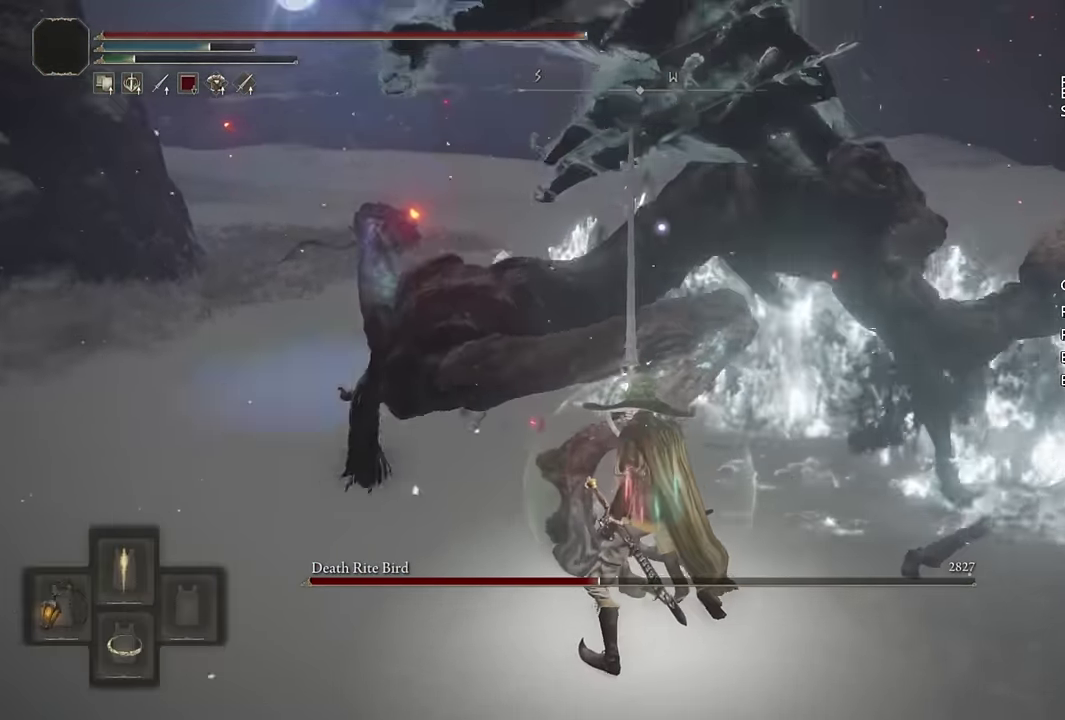
{"buttons": ["R1"], "left_stick": "up-left", "right_stick": "center", "events": [[34, "left_stick", "left"], [350, "R1", "down"], [400, "TRIANGLE", "up"], [434, "left_stick", "up-left"]]}
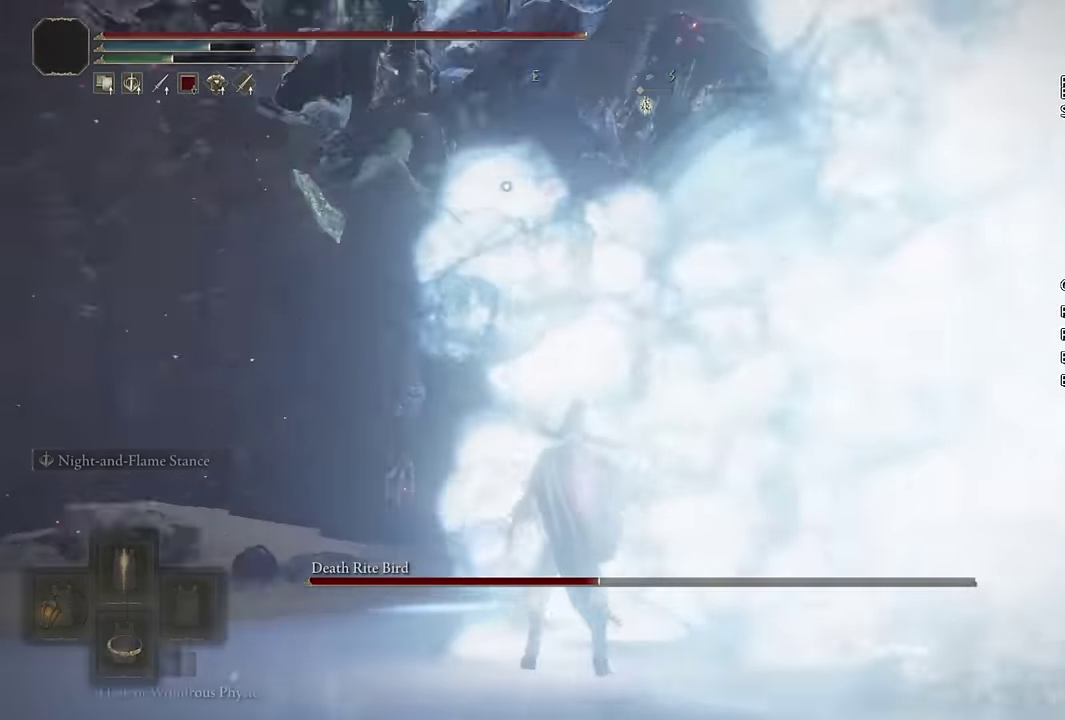
{"buttons": ["CIRCLE"], "left_stick": "up-left", "right_stick": "center", "events": [[50, "CIRCLE", "down"], [150, "left_stick", "down-right"], [234, "L1", "down"], [250, "left_stick", "up-left"], [350, "R1", "up"], [450, "L1", "up"]]}
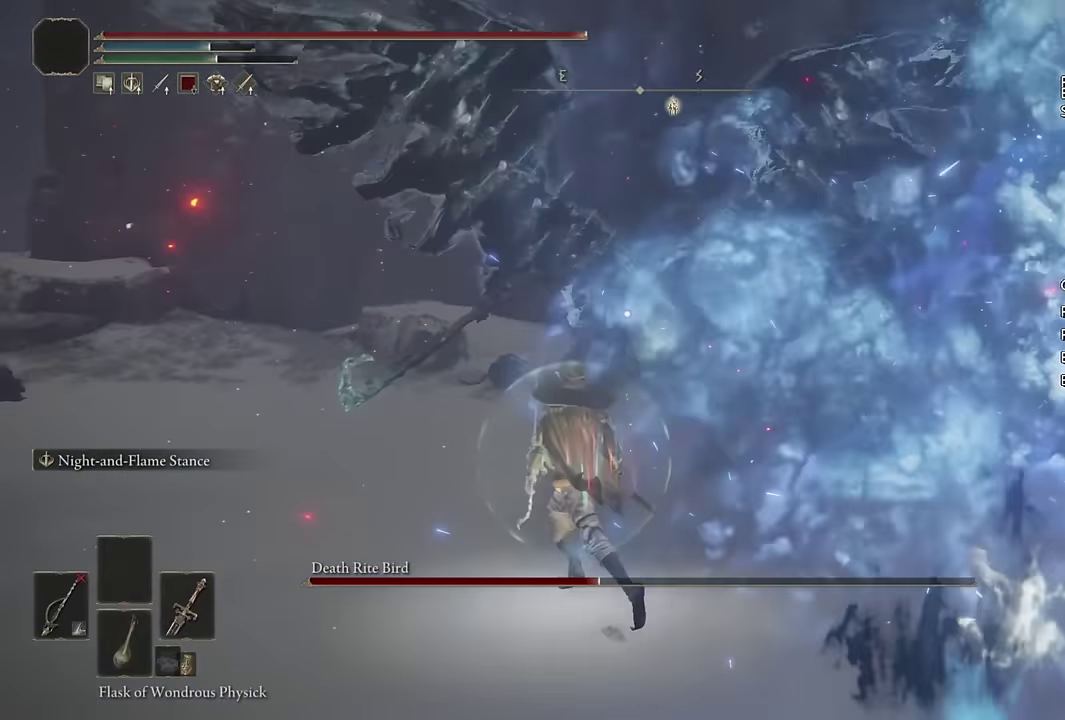
{"buttons": ["CIRCLE"], "left_stick": "up-left", "right_stick": "center", "events": [[167, "left_stick", "up"], [484, "left_stick", "up-left"]]}
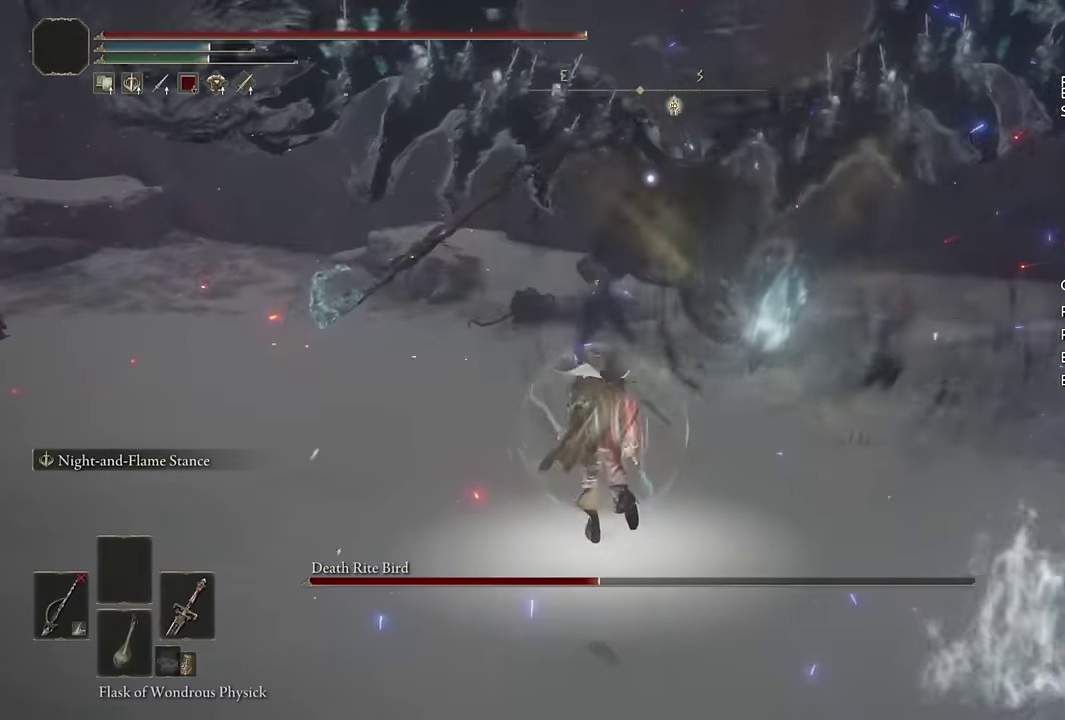
{"buttons": [], "left_stick": "up", "right_stick": "center", "events": [[200, "CIRCLE", "up"], [267, "CIRCLE", "down"], [317, "CIRCLE", "up"], [384, "left_stick", "up"]]}
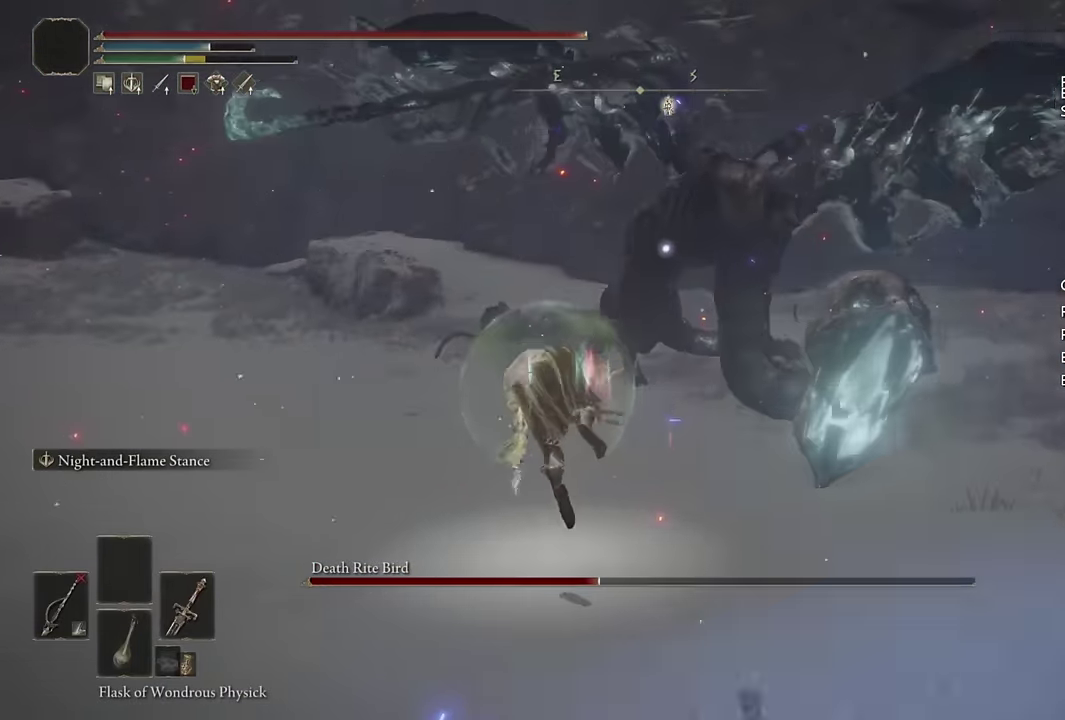
{"buttons": ["L2"], "left_stick": "up", "right_stick": "center", "events": [[316, "L2", "down"]]}
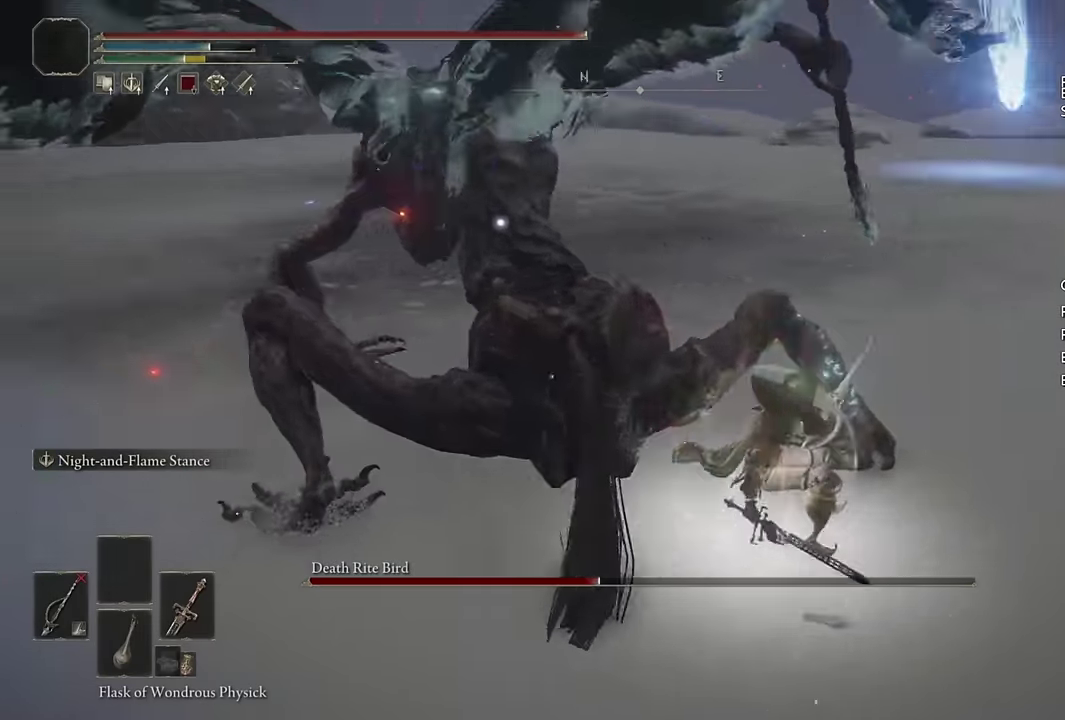
{"buttons": ["L2"], "left_stick": "up", "right_stick": "center", "events": []}
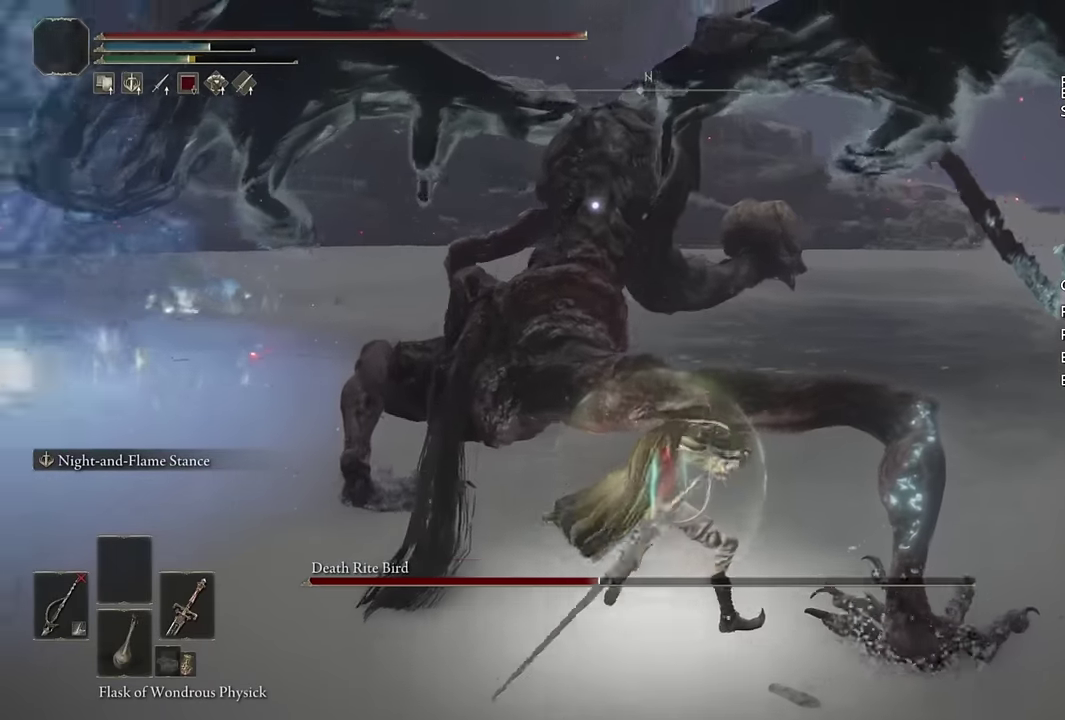
{"buttons": ["L2"], "left_stick": "up-left", "right_stick": "center", "events": [[50, "left_stick", "up-left"]]}
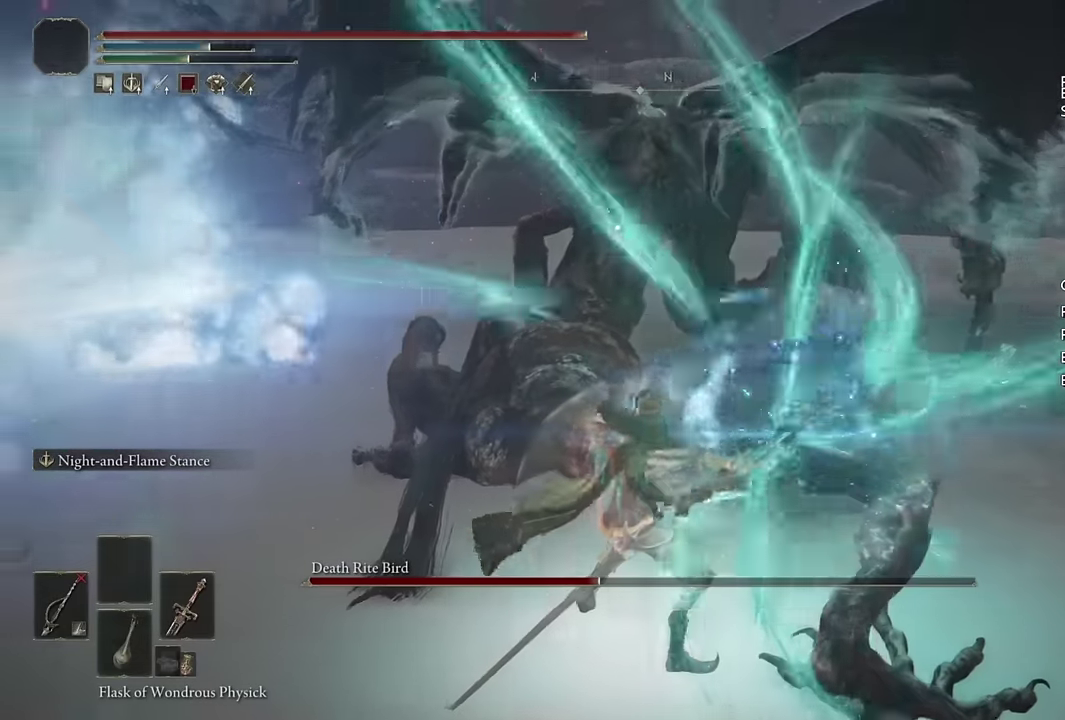
{"buttons": ["L2"], "left_stick": "up-left", "right_stick": "center", "events": []}